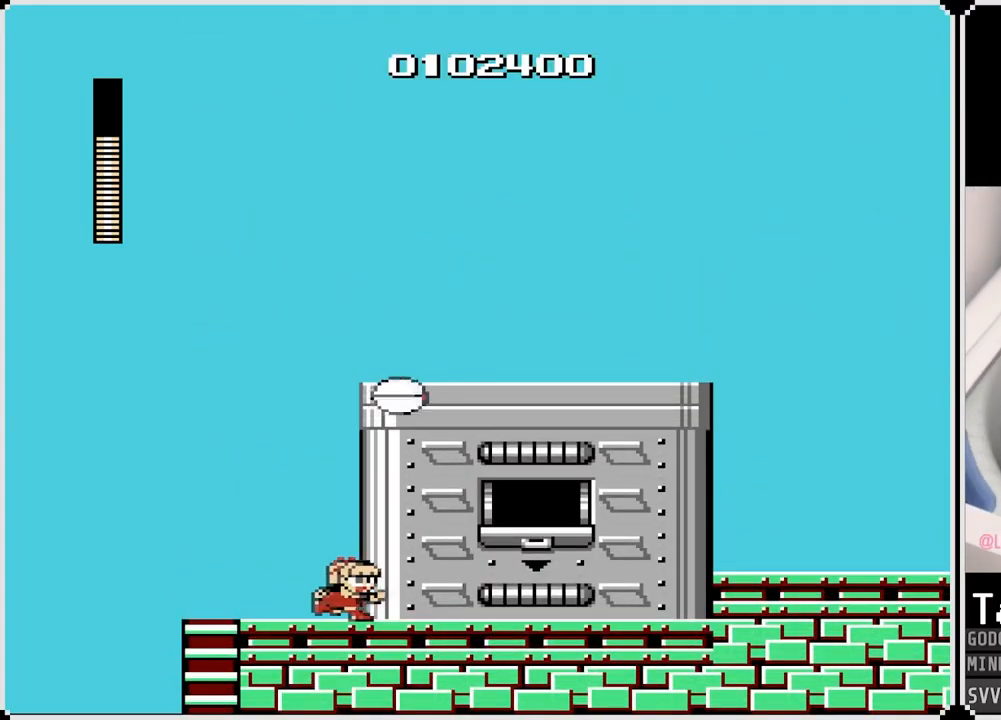
Gameplay with a controller (PlayStation layout); each line is a JSON object with the inputs held at the frame after it. "events" lists button and stick changes between this image and that frame as [ms after this image, input, new state], when the widget could be followed in between.
{"buttons": ["DPAD_RIGHT"], "left_stick": "center", "right_stick": "center", "events": []}
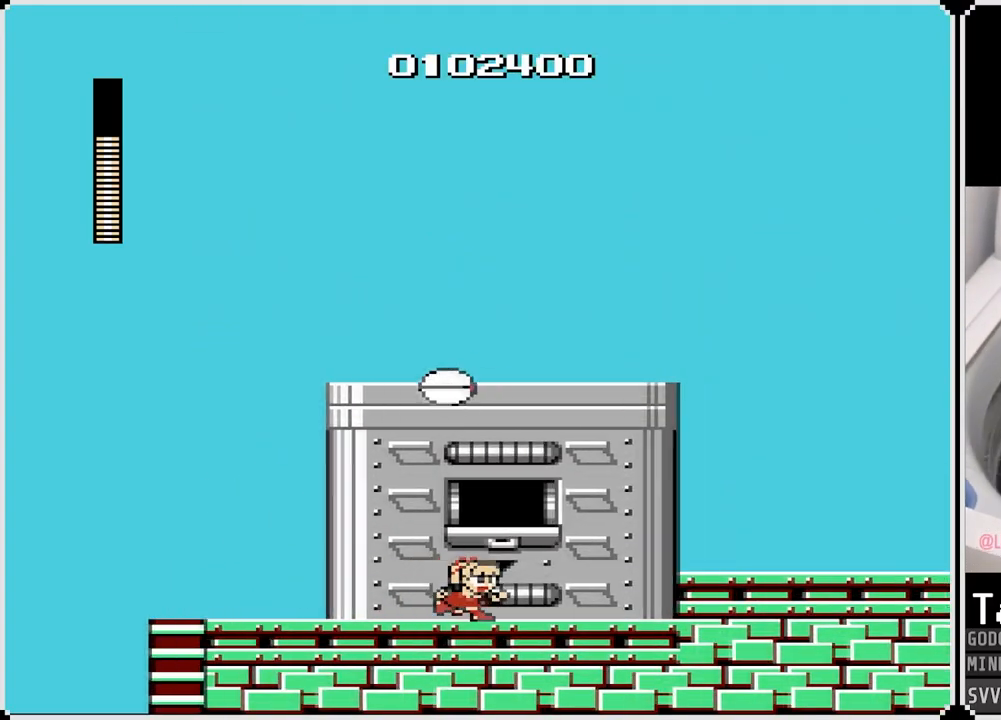
{"buttons": ["CROSS", "DPAD_RIGHT"], "left_stick": "center", "right_stick": "center", "events": [[450, "CROSS", "down"]]}
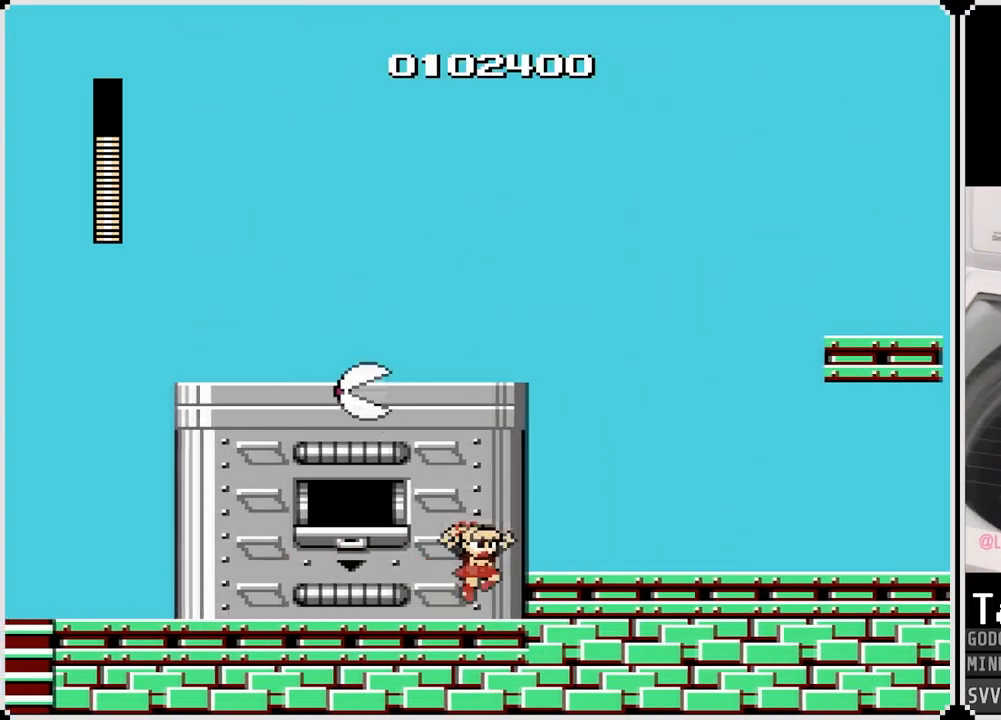
{"buttons": ["SQUARE", "DPAD_RIGHT"], "left_stick": "center", "right_stick": "center", "events": [[67, "CROSS", "up"], [500, "SQUARE", "down"]]}
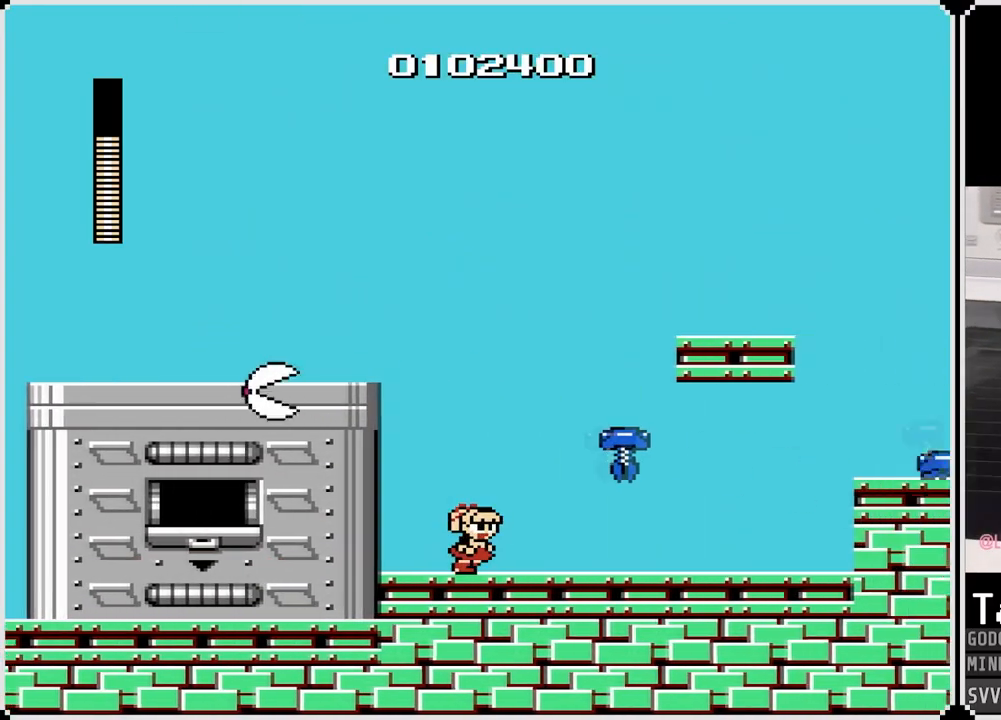
{"buttons": ["DPAD_RIGHT"], "left_stick": "center", "right_stick": "center", "events": [[33, "DPAD_RIGHT", "up"], [100, "SQUARE", "up"], [217, "DPAD_RIGHT", "down"], [217, "SQUARE", "down"], [300, "SQUARE", "up"]]}
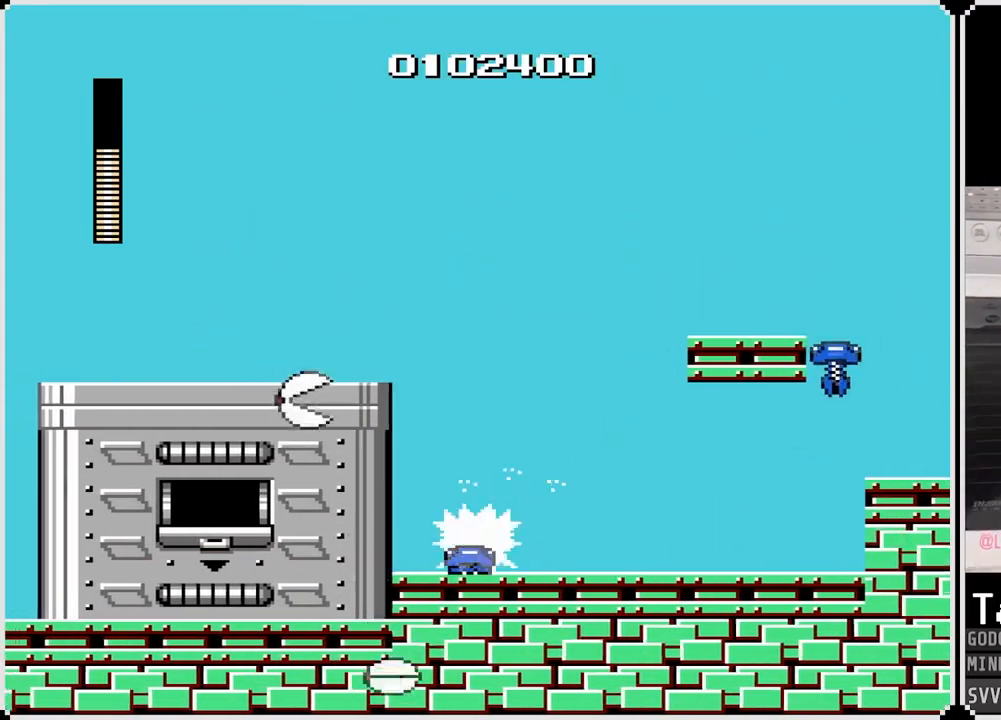
{"buttons": ["DPAD_RIGHT"], "left_stick": "center", "right_stick": "center", "events": [[183, "CROSS", "down"], [217, "SQUARE", "down"], [283, "CROSS", "up"], [333, "SQUARE", "up"], [400, "SQUARE", "down"], [467, "SQUARE", "up"]]}
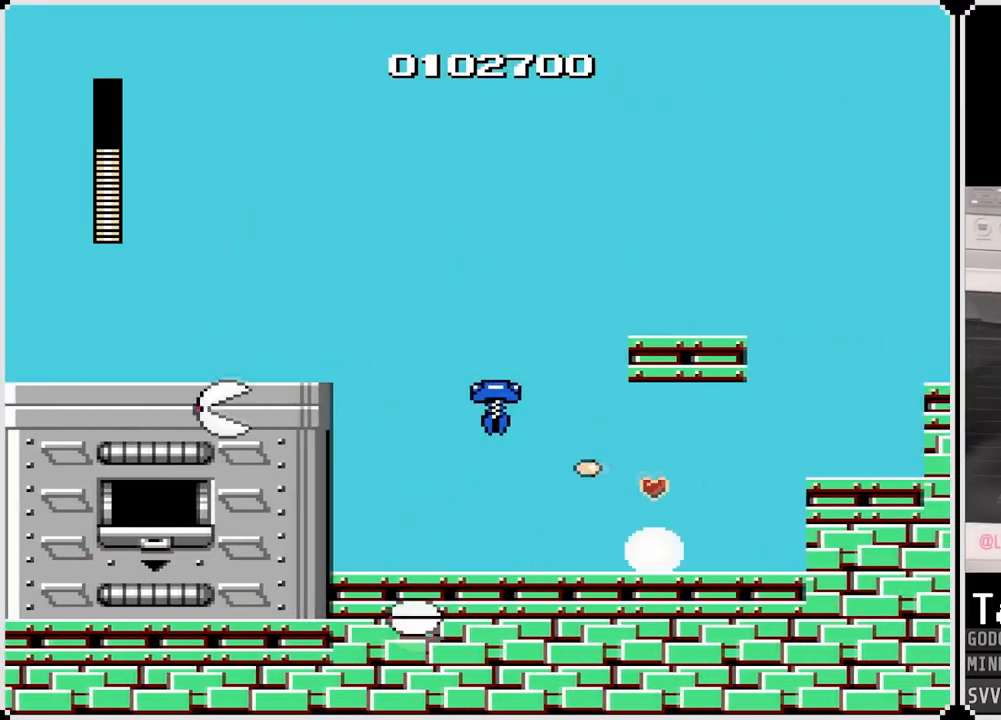
{"buttons": ["DPAD_RIGHT"], "left_stick": "center", "right_stick": "center", "events": [[33, "SQUARE", "down"], [117, "SQUARE", "up"], [167, "SQUARE", "down"], [250, "SQUARE", "up"]]}
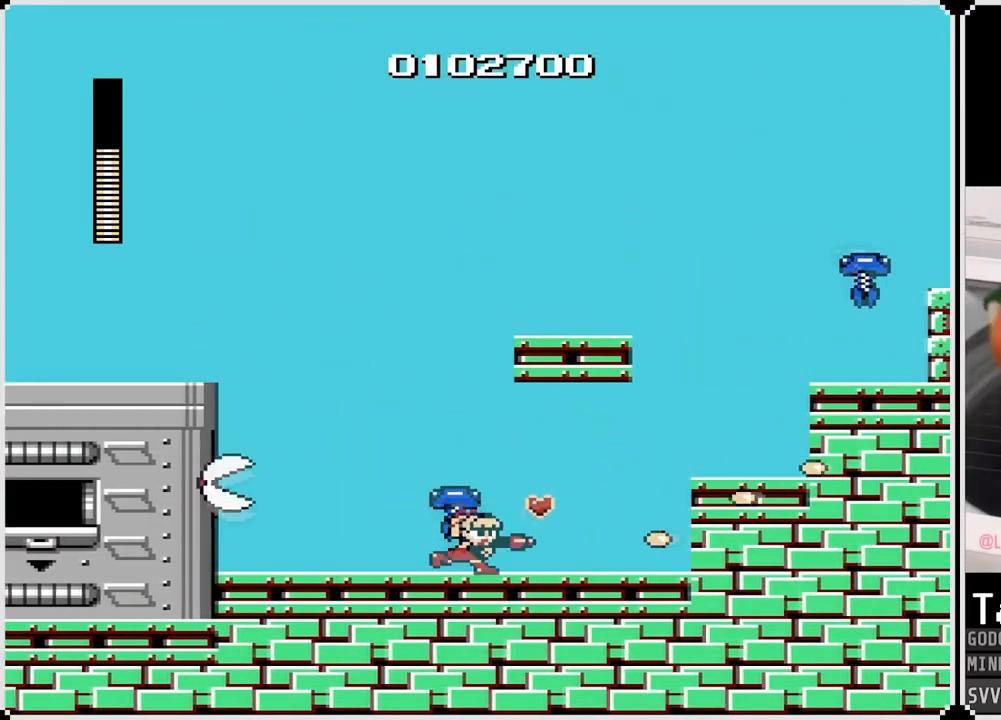
{"buttons": ["DPAD_RIGHT"], "left_stick": "center", "right_stick": "center", "events": []}
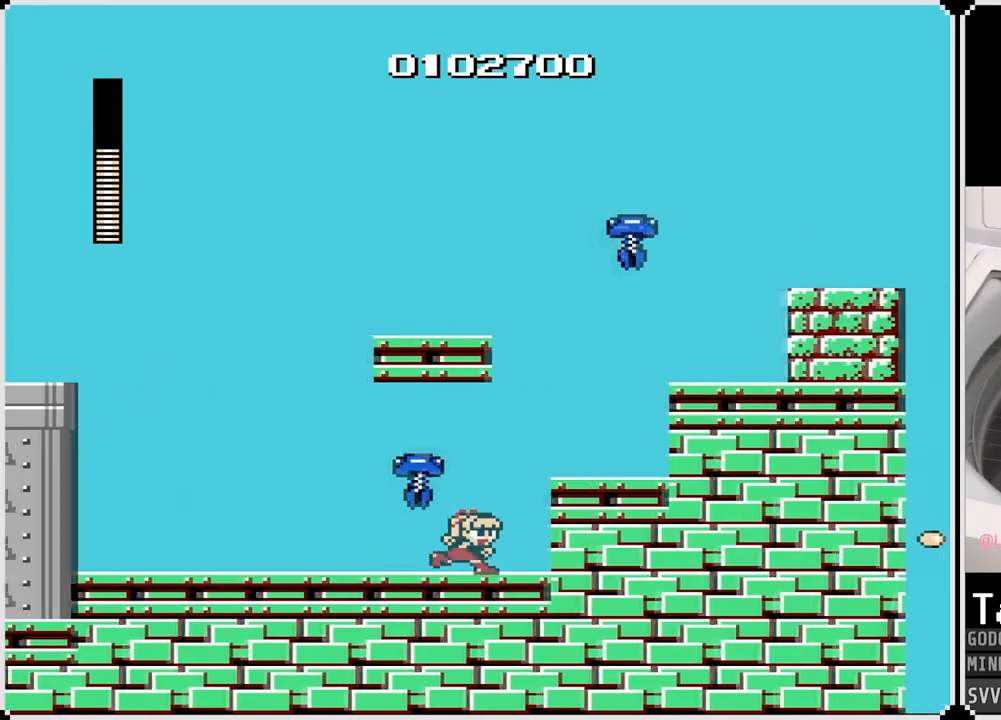
{"buttons": ["SQUARE"], "left_stick": "center", "right_stick": "center", "events": [[50, "CROSS", "down"], [167, "SQUARE", "down"], [200, "CROSS", "up"], [267, "SQUARE", "up"], [317, "DPAD_RIGHT", "up"], [333, "SQUARE", "down"], [450, "SQUARE", "up"], [483, "SQUARE", "down"]]}
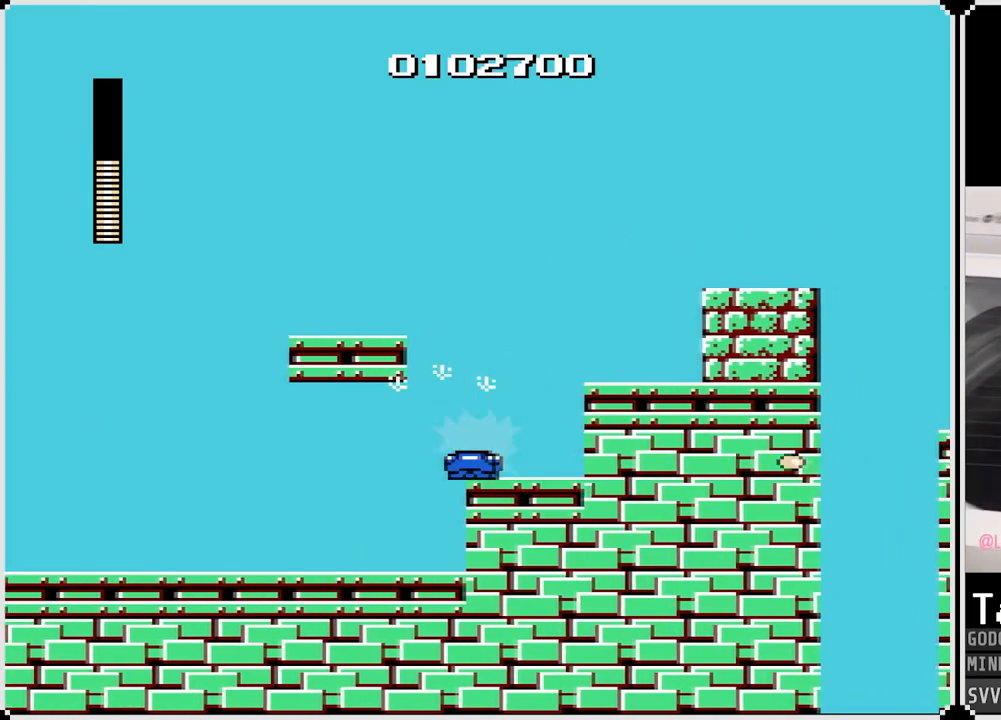
{"buttons": ["CROSS", "SQUARE", "DPAD_RIGHT"], "left_stick": "center", "right_stick": "center", "events": [[67, "SQUARE", "up"], [233, "DPAD_RIGHT", "down"], [350, "CROSS", "down"], [450, "SQUARE", "down"]]}
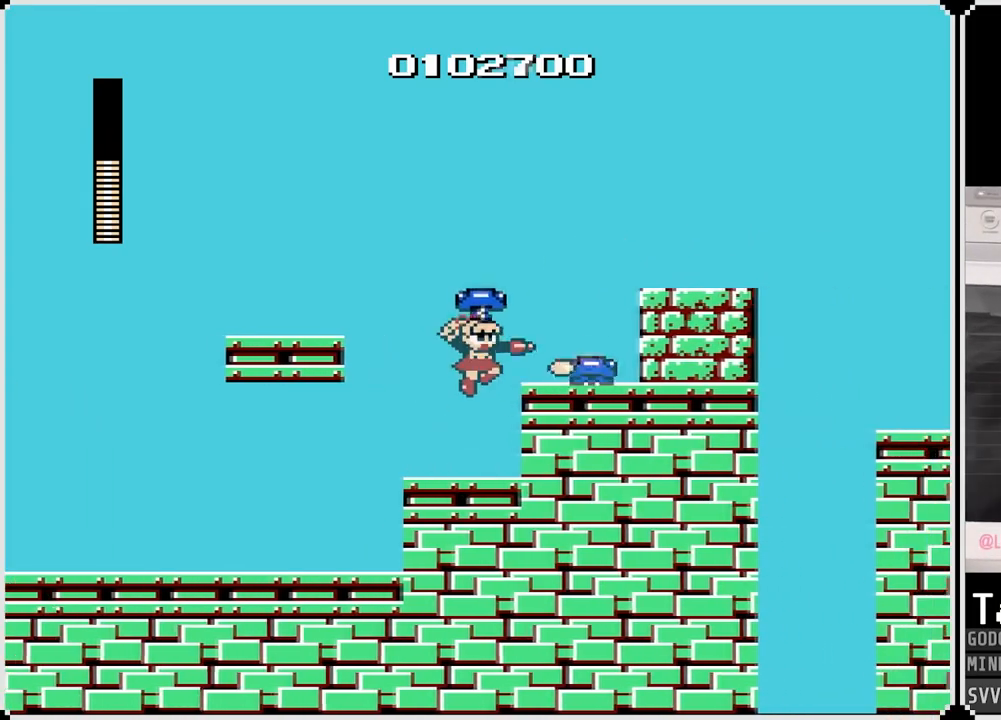
{"buttons": ["CROSS", "DPAD_RIGHT"], "left_stick": "center", "right_stick": "center", "events": [[33, "CROSS", "up"], [67, "SQUARE", "up"], [133, "SQUARE", "down"], [217, "SQUARE", "up"], [417, "CROSS", "down"]]}
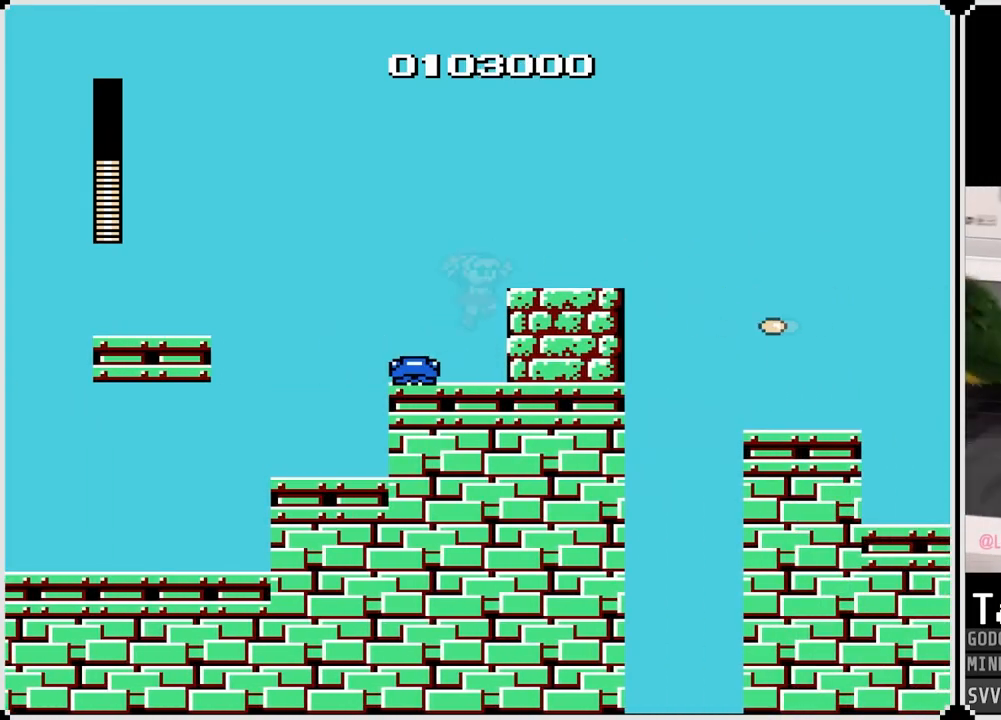
{"buttons": ["CROSS", "DPAD_RIGHT"], "left_stick": "center", "right_stick": "center", "events": [[117, "CROSS", "up"], [467, "CROSS", "down"]]}
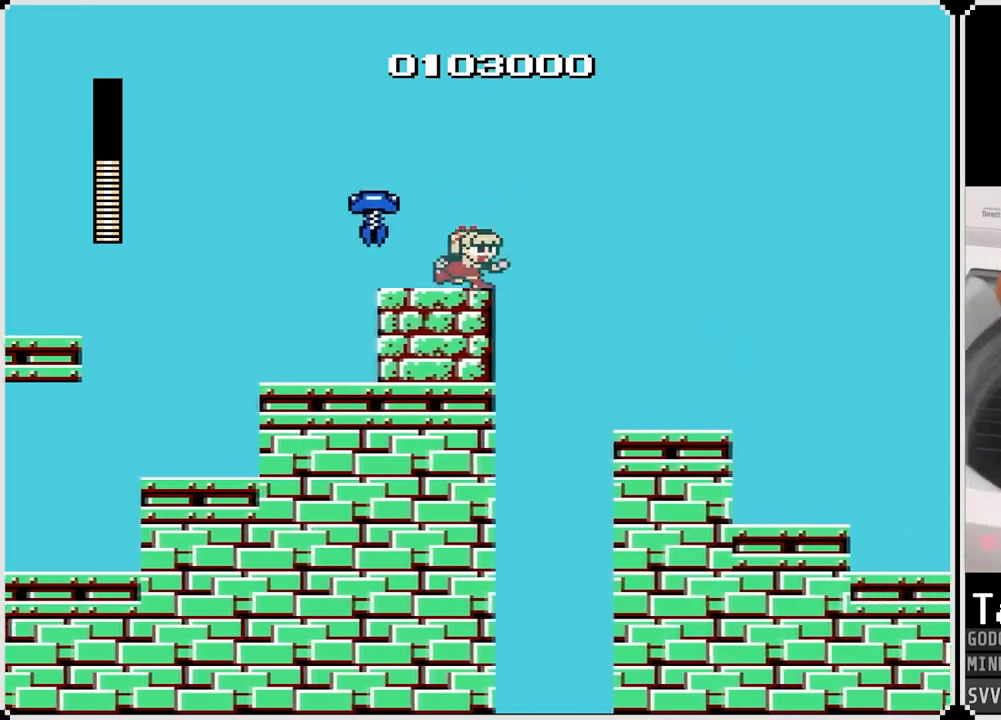
{"buttons": ["DPAD_RIGHT"], "left_stick": "center", "right_stick": "center", "events": [[133, "CROSS", "up"]]}
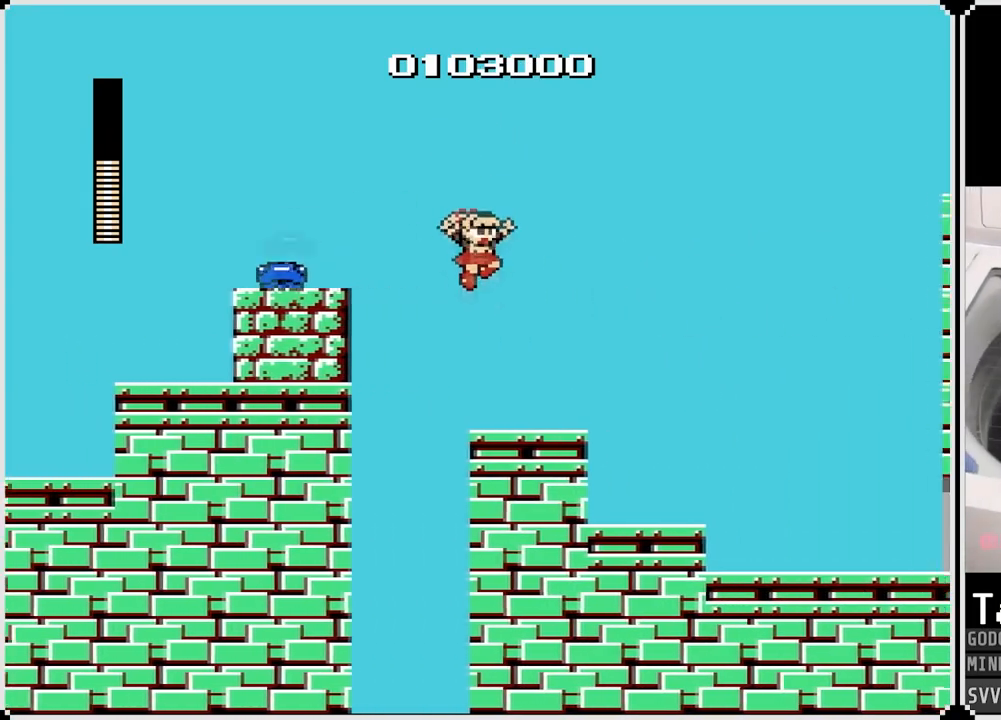
{"buttons": ["DPAD_RIGHT"], "left_stick": "center", "right_stick": "center", "events": [[33, "SQUARE", "down"], [150, "SQUARE", "up"], [217, "SQUARE", "down"], [317, "SQUARE", "up"], [400, "SQUARE", "down"], [500, "SQUARE", "up"]]}
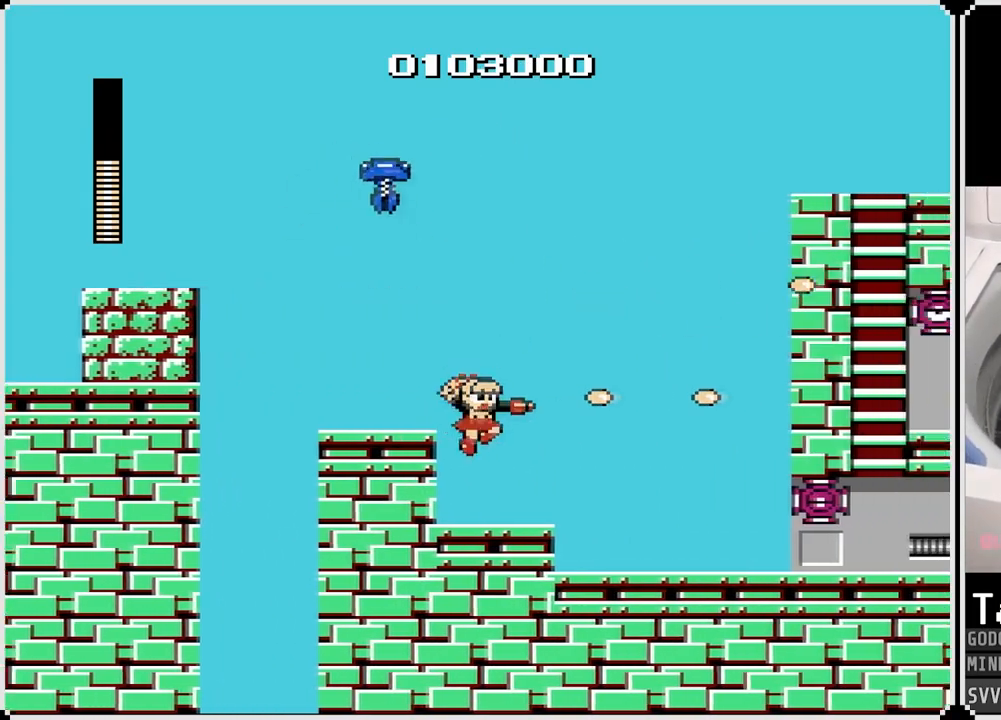
{"buttons": ["SQUARE"], "left_stick": "center", "right_stick": "center", "events": [[67, "SQUARE", "down"], [150, "SQUARE", "up"], [217, "SQUARE", "down"], [333, "SQUARE", "up"], [367, "SQUARE", "down"], [417, "DPAD_RIGHT", "up"], [467, "SQUARE", "up"], [500, "SQUARE", "down"]]}
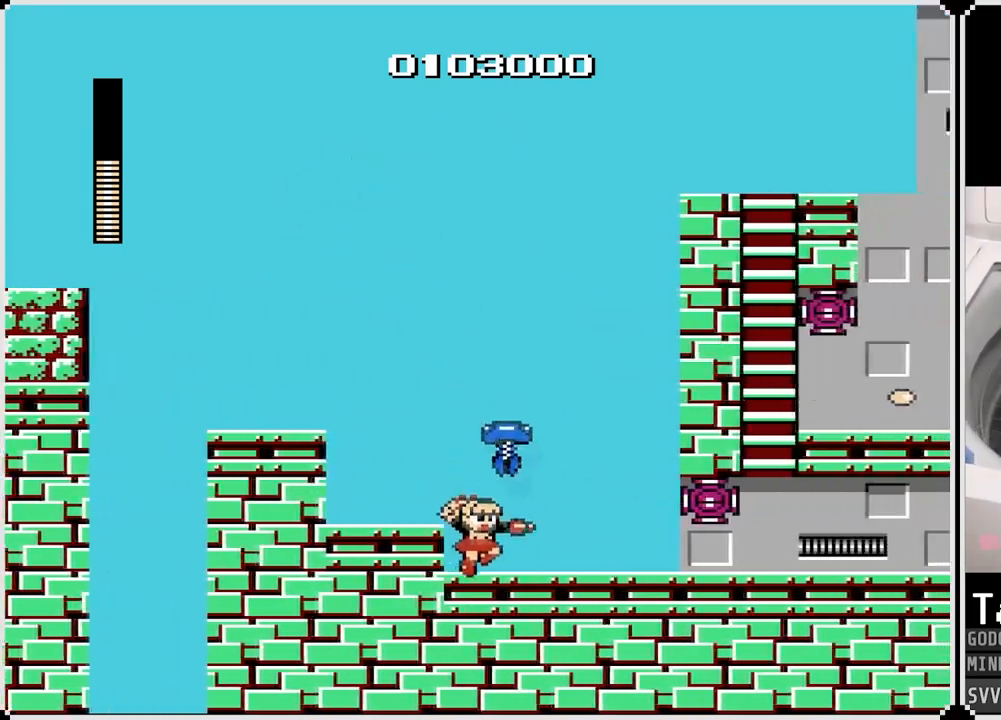
{"buttons": ["CROSS", "SQUARE"], "left_stick": "center", "right_stick": "center", "events": [[117, "SQUARE", "up"], [183, "SQUARE", "down"], [250, "SQUARE", "up"], [417, "CROSS", "down"], [450, "SQUARE", "down"]]}
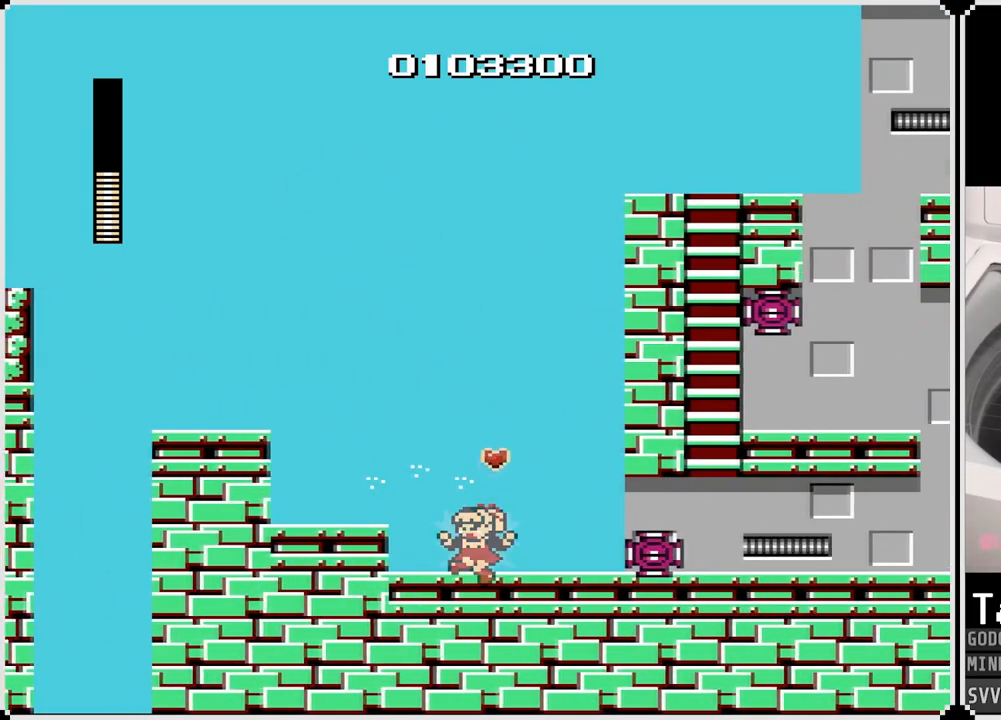
{"buttons": [], "left_stick": "center", "right_stick": "center", "events": [[17, "CROSS", "up"], [17, "DPAD_RIGHT", "down"], [50, "SQUARE", "up"], [133, "SQUARE", "down"], [233, "SQUARE", "up"], [267, "SQUARE", "down"], [350, "DPAD_RIGHT", "up"], [350, "SQUARE", "up"], [417, "SQUARE", "down"], [483, "SQUARE", "up"]]}
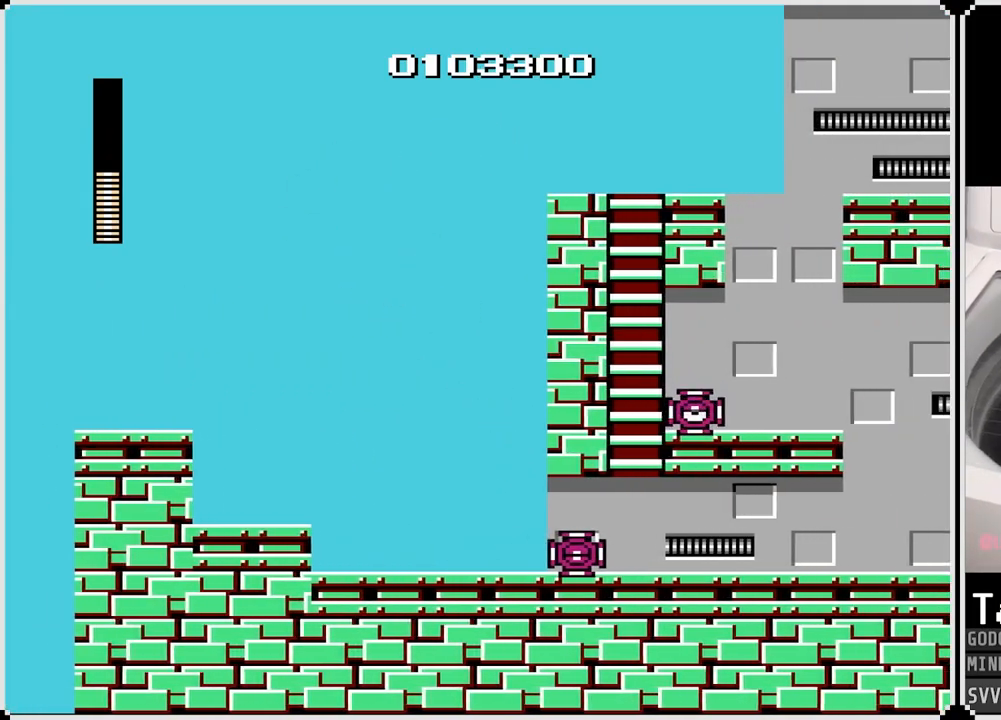
{"buttons": ["DPAD_RIGHT"], "left_stick": "center", "right_stick": "center", "events": [[83, "DPAD_RIGHT", "down"], [117, "SQUARE", "down"], [167, "DPAD_RIGHT", "up"], [217, "SQUARE", "up"], [267, "SQUARE", "down"], [350, "SQUARE", "up"], [383, "SQUARE", "down"], [433, "DPAD_RIGHT", "down"], [467, "SQUARE", "up"]]}
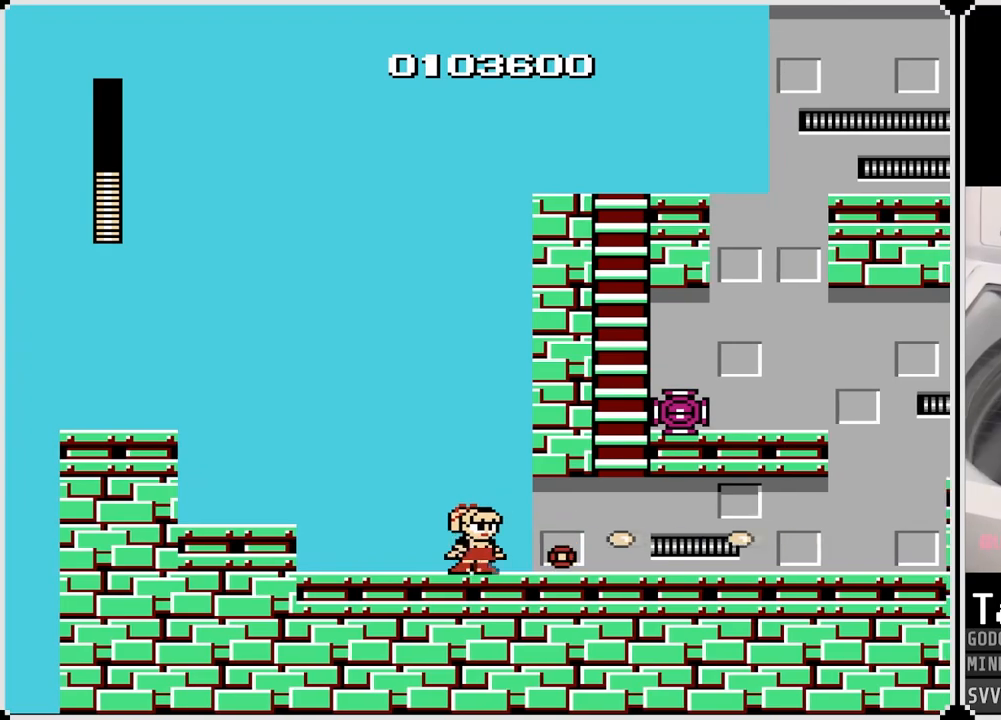
{"buttons": ["DPAD_RIGHT"], "left_stick": "center", "right_stick": "center", "events": []}
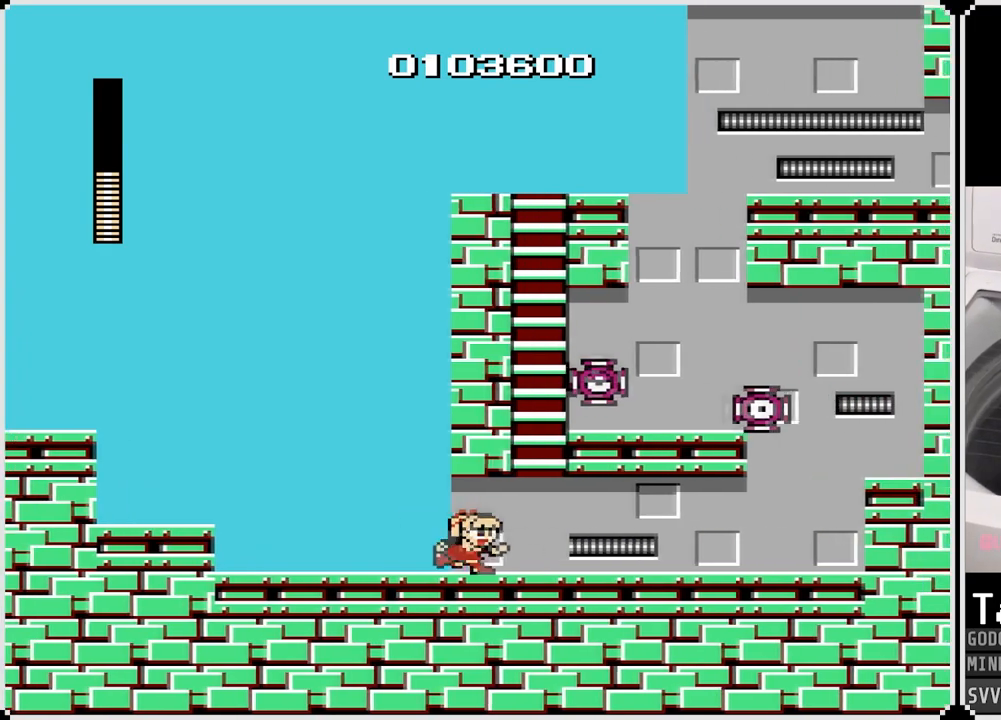
{"buttons": ["DPAD_LEFT"], "left_stick": "center", "right_stick": "center", "events": [[50, "SQUARE", "down"], [150, "SQUARE", "up"], [250, "SQUARE", "down"], [317, "DPAD_RIGHT", "up"], [350, "SQUARE", "up"], [400, "DPAD_LEFT", "down"]]}
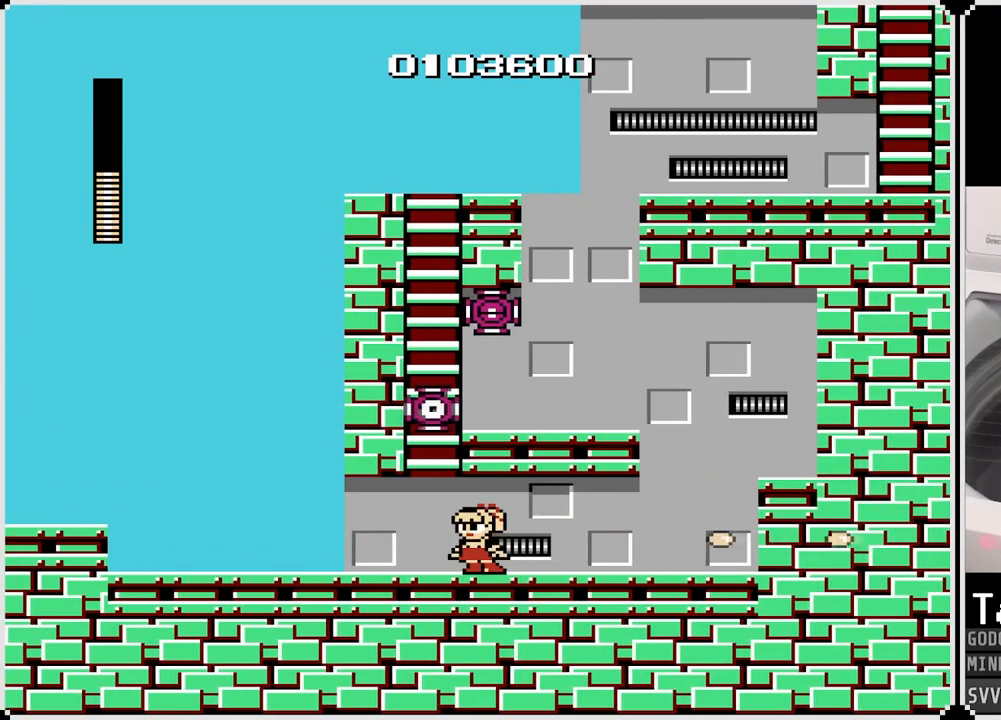
{"buttons": [], "left_stick": "center", "right_stick": "center", "events": [[67, "CROSS", "down"], [133, "DPAD_LEFT", "up"], [183, "CROSS", "up"]]}
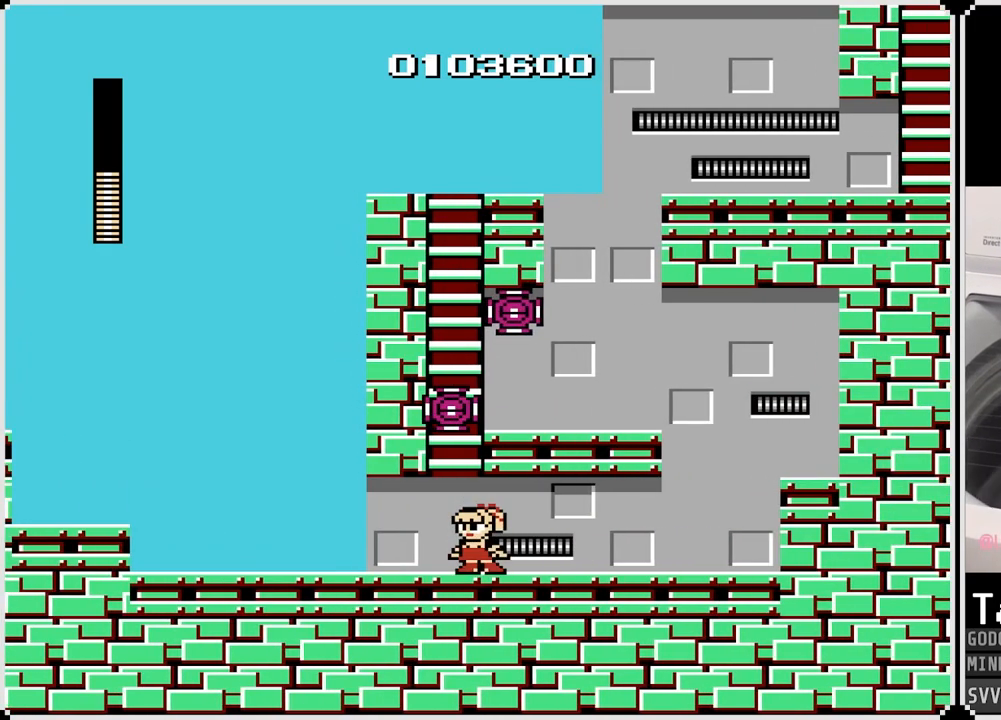
{"buttons": [], "left_stick": "center", "right_stick": "center", "events": [[50, "DPAD_LEFT", "down"], [217, "CROSS", "down"], [217, "DPAD_LEFT", "up"], [333, "CROSS", "up"]]}
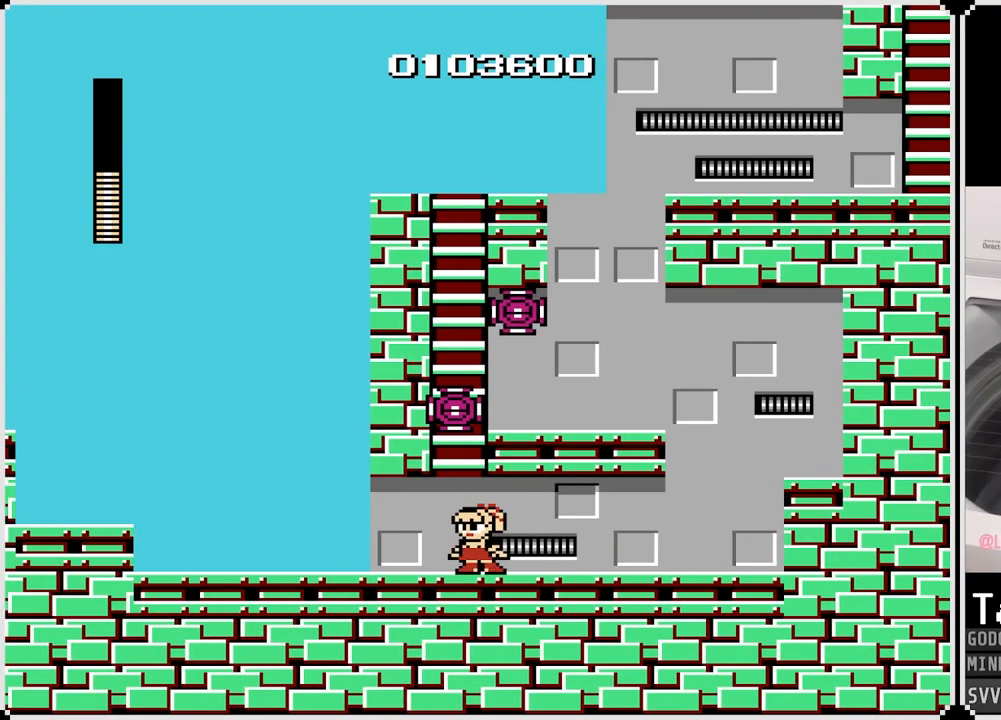
{"buttons": ["DPAD_LEFT"], "left_stick": "center", "right_stick": "center", "events": [[50, "DPAD_LEFT", "down"], [183, "DPAD_LEFT", "up"], [450, "DPAD_LEFT", "down"]]}
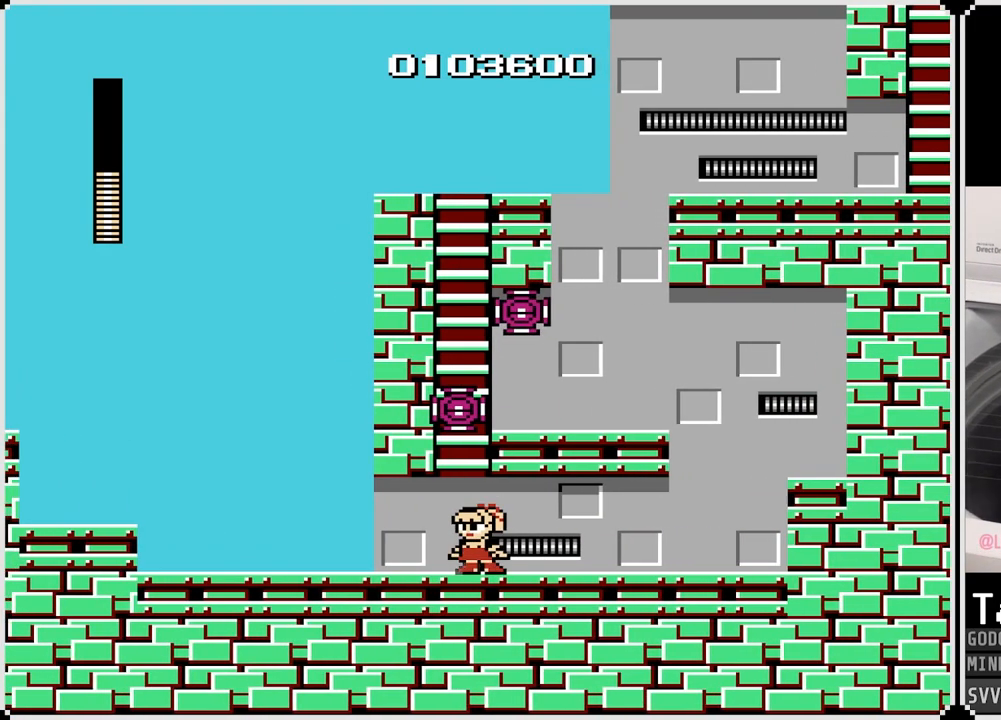
{"buttons": [], "left_stick": "center", "right_stick": "center", "events": [[83, "DPAD_LEFT", "up"], [367, "DPAD_LEFT", "down"], [450, "DPAD_LEFT", "up"]]}
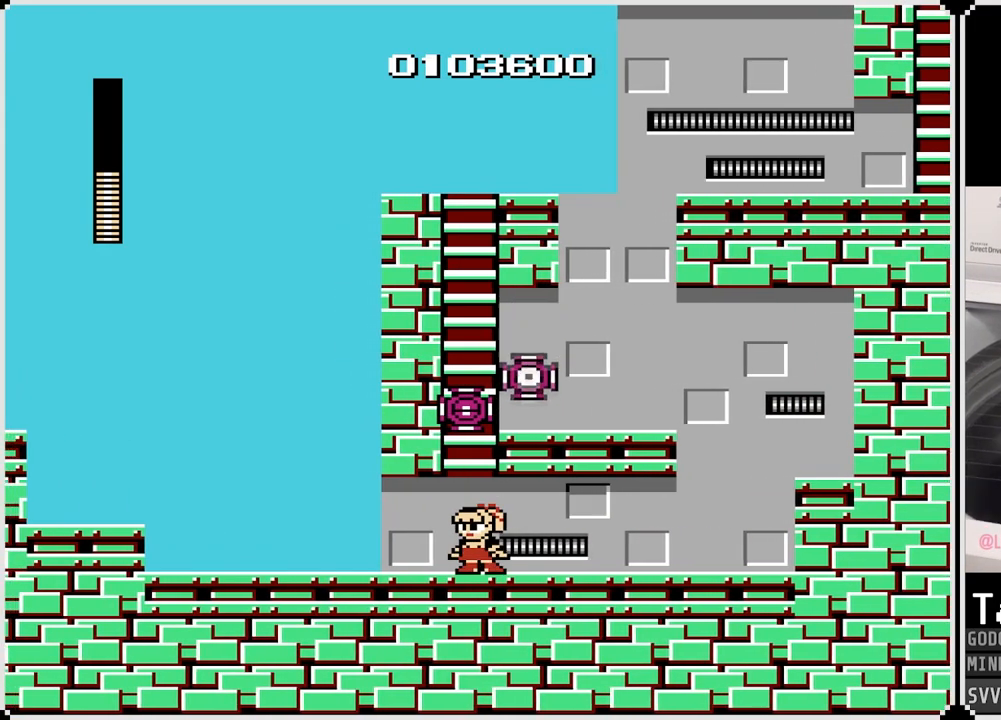
{"buttons": ["DPAD_UP"], "left_stick": "center", "right_stick": "center", "events": [[217, "CROSS", "down"], [233, "DPAD_UP", "down"], [350, "CROSS", "up"]]}
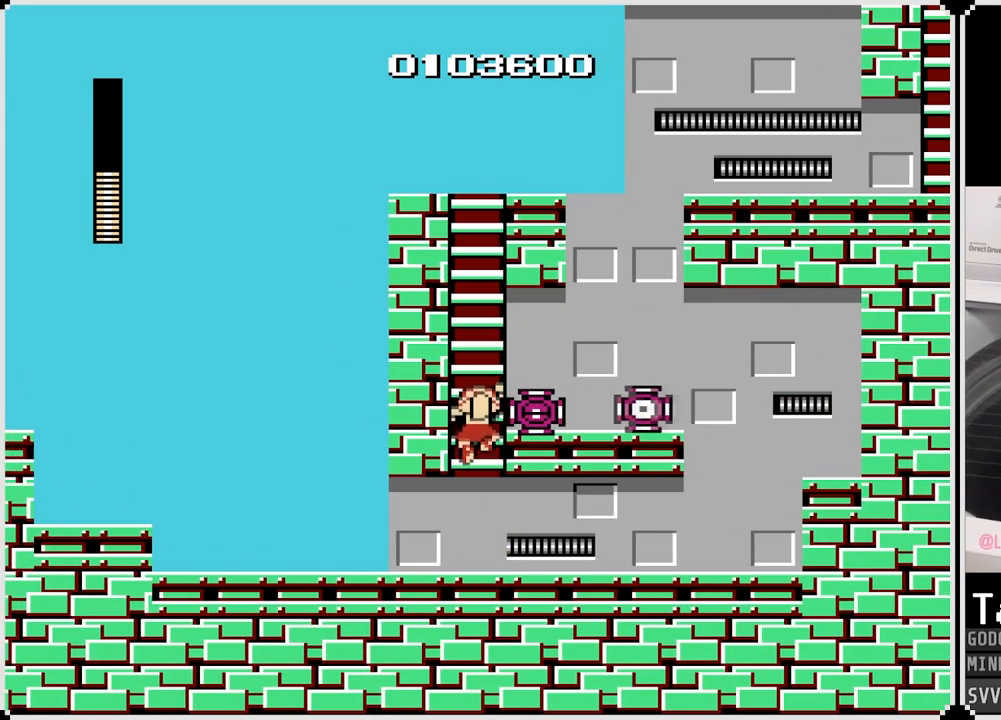
{"buttons": ["SQUARE"], "left_stick": "center", "right_stick": "center", "events": [[83, "DPAD_RIGHT", "down"], [117, "DPAD_UP", "up"], [150, "SQUARE", "down"], [250, "SQUARE", "up"], [300, "SQUARE", "down"], [317, "DPAD_RIGHT", "up"], [400, "SQUARE", "up"], [450, "SQUARE", "down"]]}
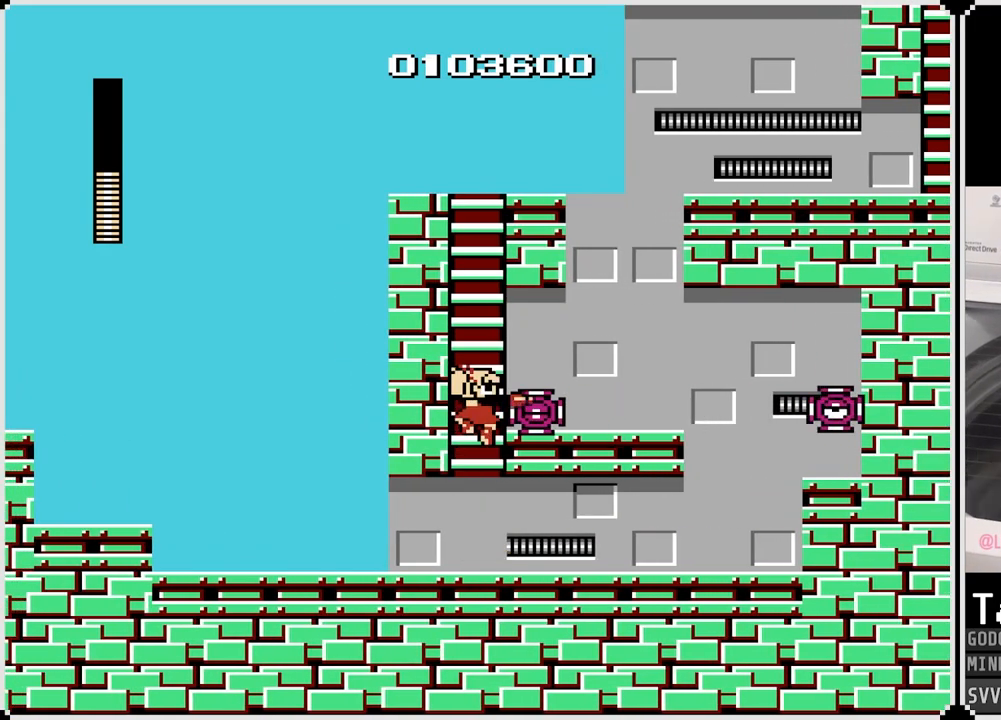
{"buttons": [], "left_stick": "center", "right_stick": "center", "events": [[33, "SQUARE", "up"], [100, "SQUARE", "down"], [183, "SQUARE", "up"], [233, "SQUARE", "down"], [300, "SQUARE", "up"], [367, "SQUARE", "down"], [467, "SQUARE", "up"]]}
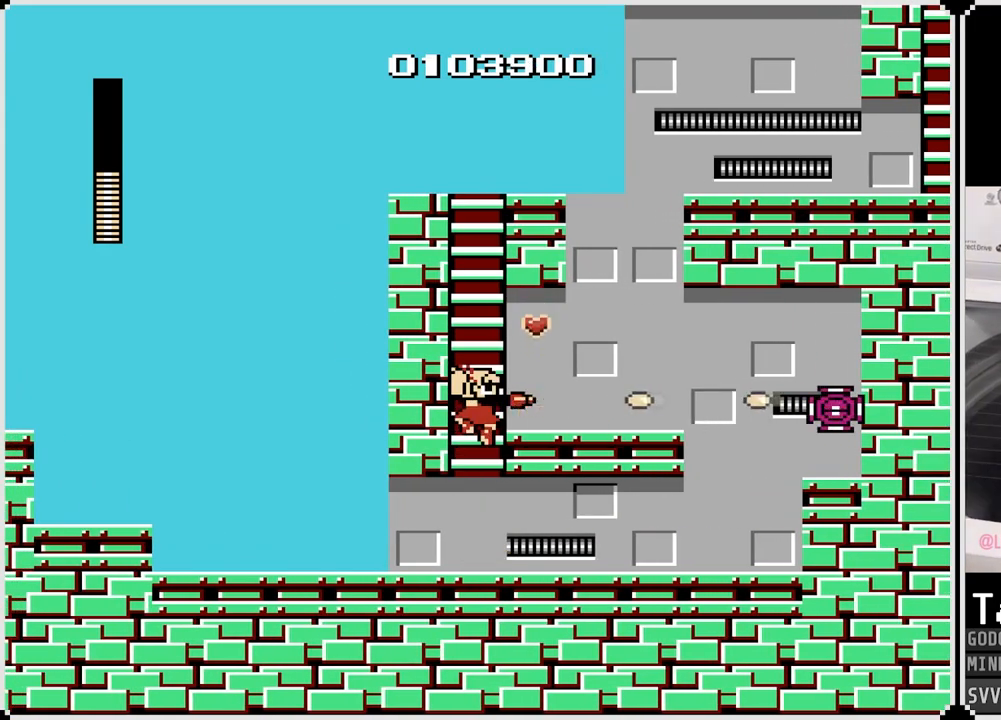
{"buttons": ["SQUARE"], "left_stick": "center", "right_stick": "center", "events": [[33, "SQUARE", "down"], [100, "SQUARE", "up"], [167, "SQUARE", "down"], [233, "SQUARE", "up"], [300, "SQUARE", "down"], [383, "SQUARE", "up"], [433, "SQUARE", "down"]]}
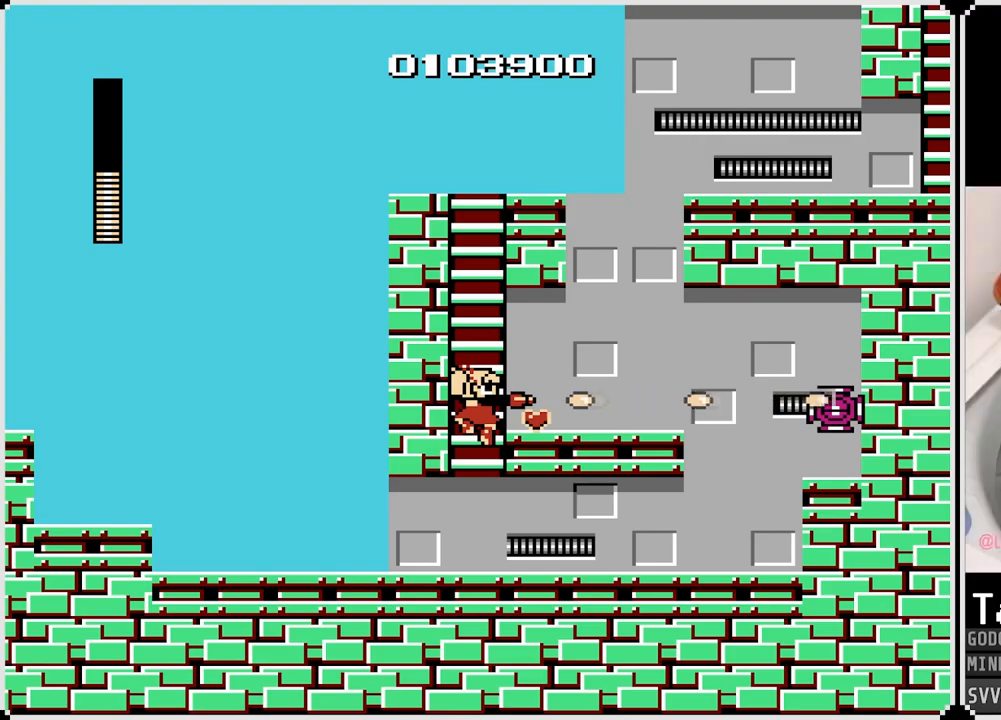
{"buttons": ["DPAD_UP"], "left_stick": "center", "right_stick": "center", "events": [[33, "SQUARE", "up"], [167, "DPAD_UP", "down"]]}